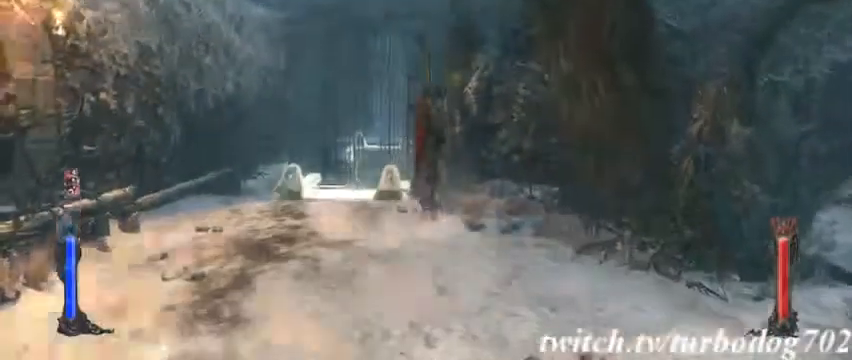
Gameplay with a controller (PlayStation layout); each line is a JSON object with the inputs held at the frame after it (dt_ms = milliseconds from this image to that frame). "events" lists button and stick changes between this image and that frame as [ms after this image, input, new state], when the widget could be followed in between. Not read: HOME L3 R1 R3.
{"dt_ms": 500, "buttons": ["CROSS"], "events": [[100, "CROSS", "up"], [200, "CROSS", "down"]]}
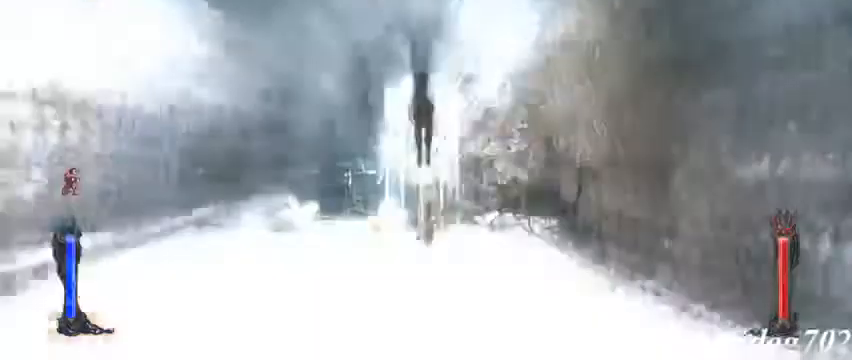
{"dt_ms": 1000, "buttons": []}
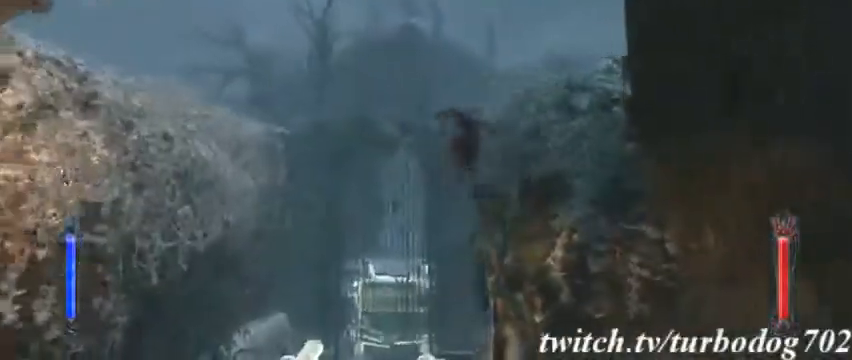
{"dt_ms": 500, "buttons": []}
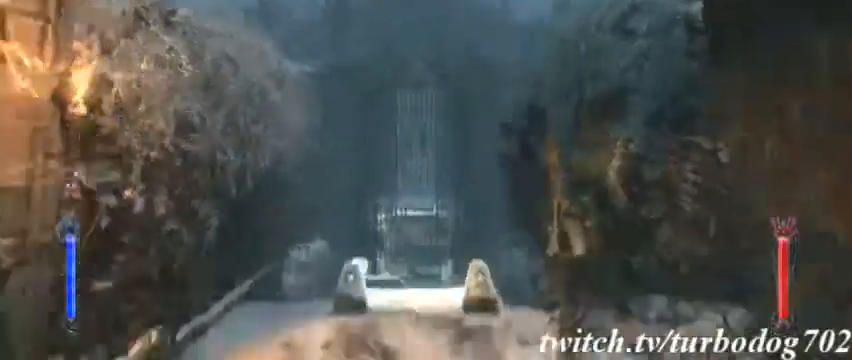
{"dt_ms": 500, "buttons": [], "events": [[33, "L1", "down"], [100, "L1", "up"]]}
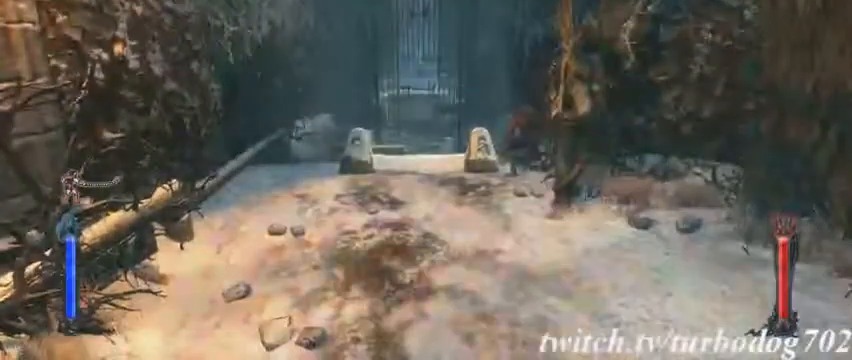
{"dt_ms": 1000, "buttons": ["CROSS"]}